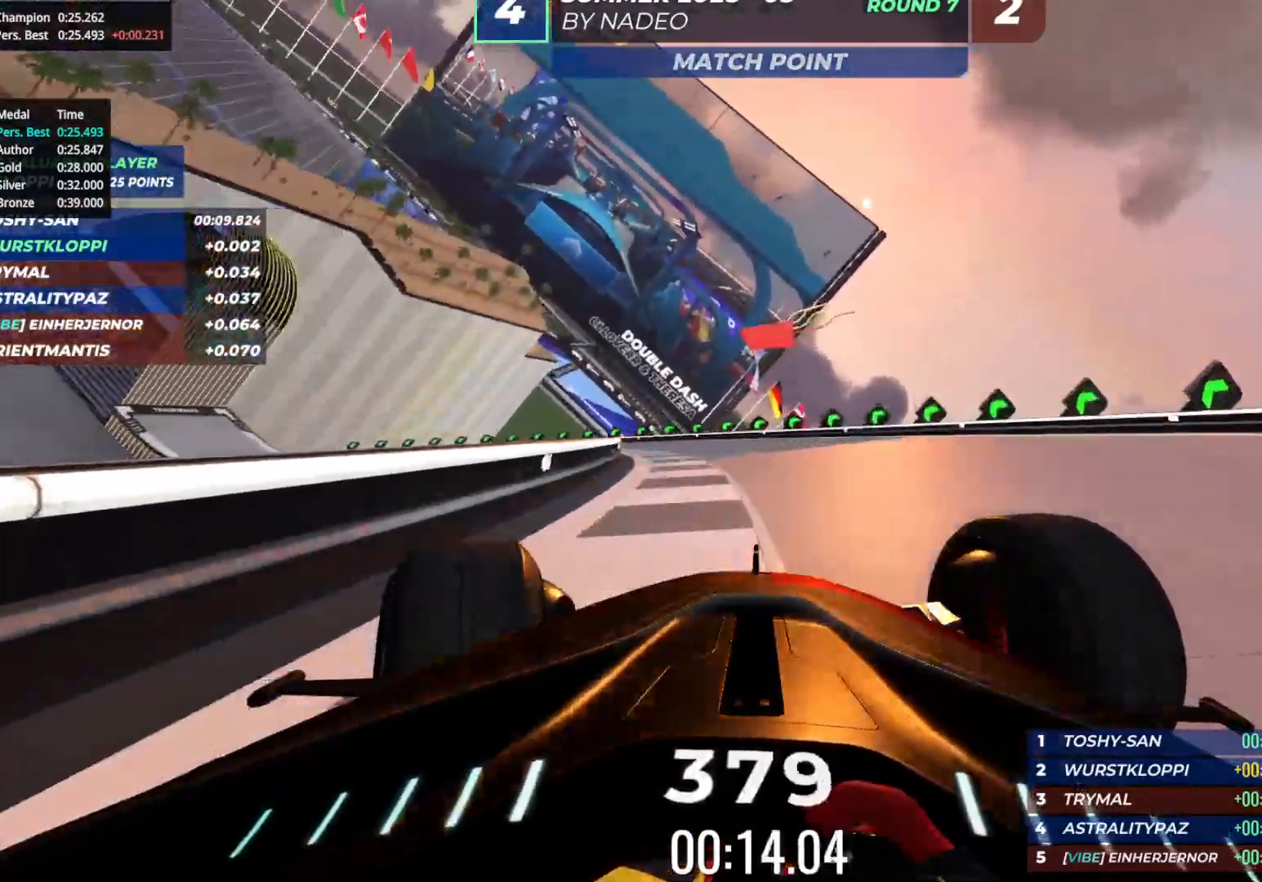
Gameplay with keyboard; each line is a JSON object with the keys held at the frame after it. "events" lists presses ("down") and releases ("up") of "down", "left", "right" and "up" between this image and that frame as [ms after this image, input, new state], when the widget could be followed in between. No other keys are recorded. Mouse input is not recorded.
{"keys": ["left", "up"], "events": []}
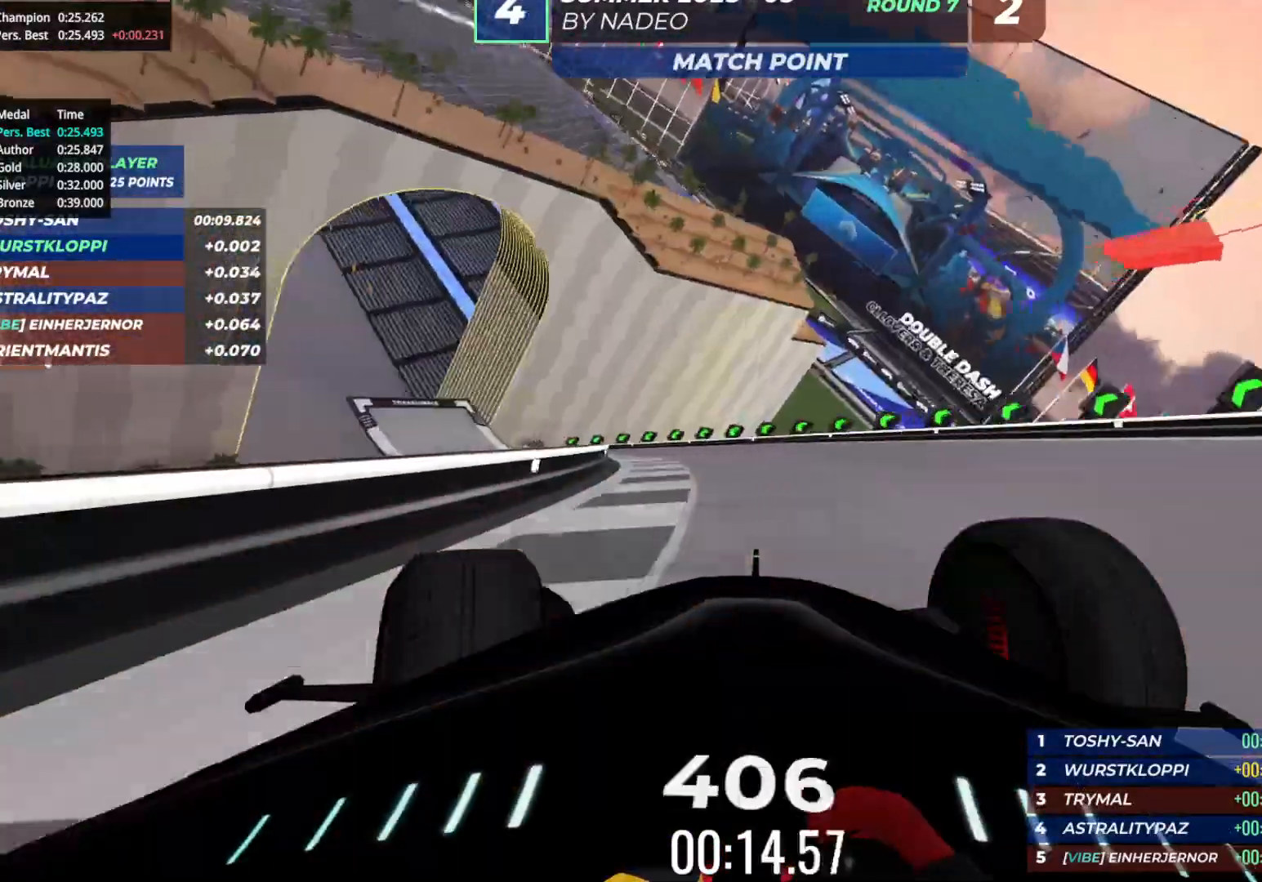
{"keys": ["left", "up"], "events": []}
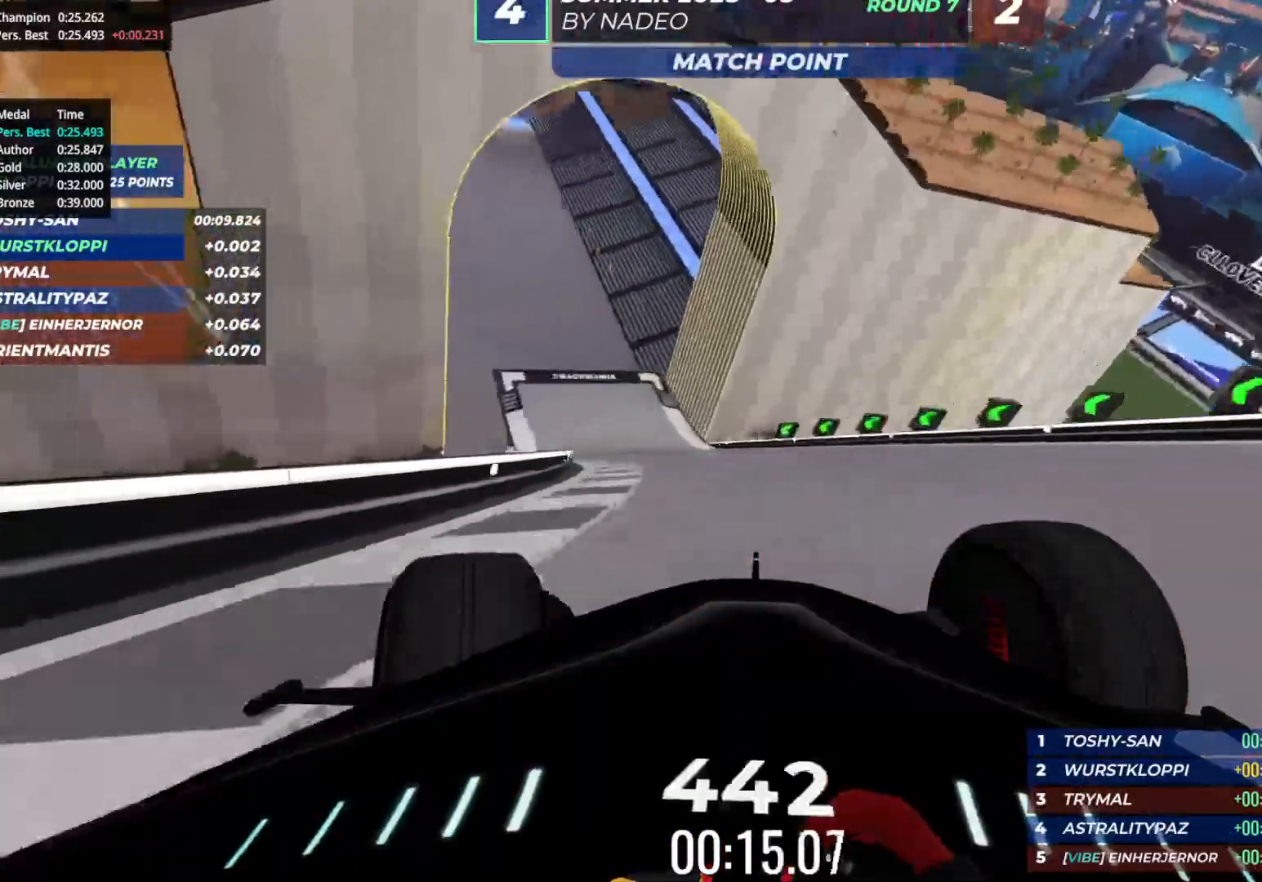
{"keys": ["up"], "events": [[467, "left", "up"]]}
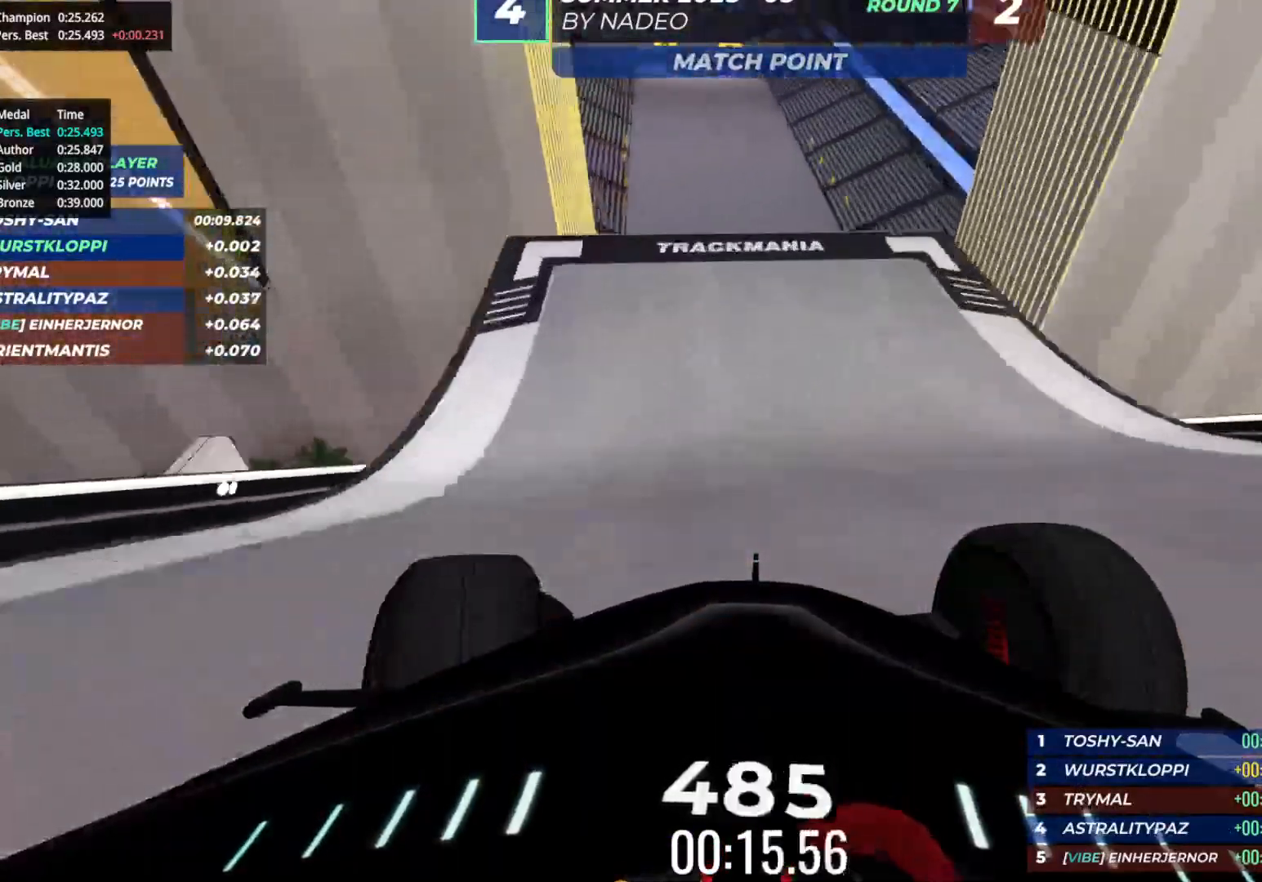
{"keys": ["up"], "events": [[233, "left", "down"], [317, "left", "up"], [417, "down", "down"], [483, "down", "up"]]}
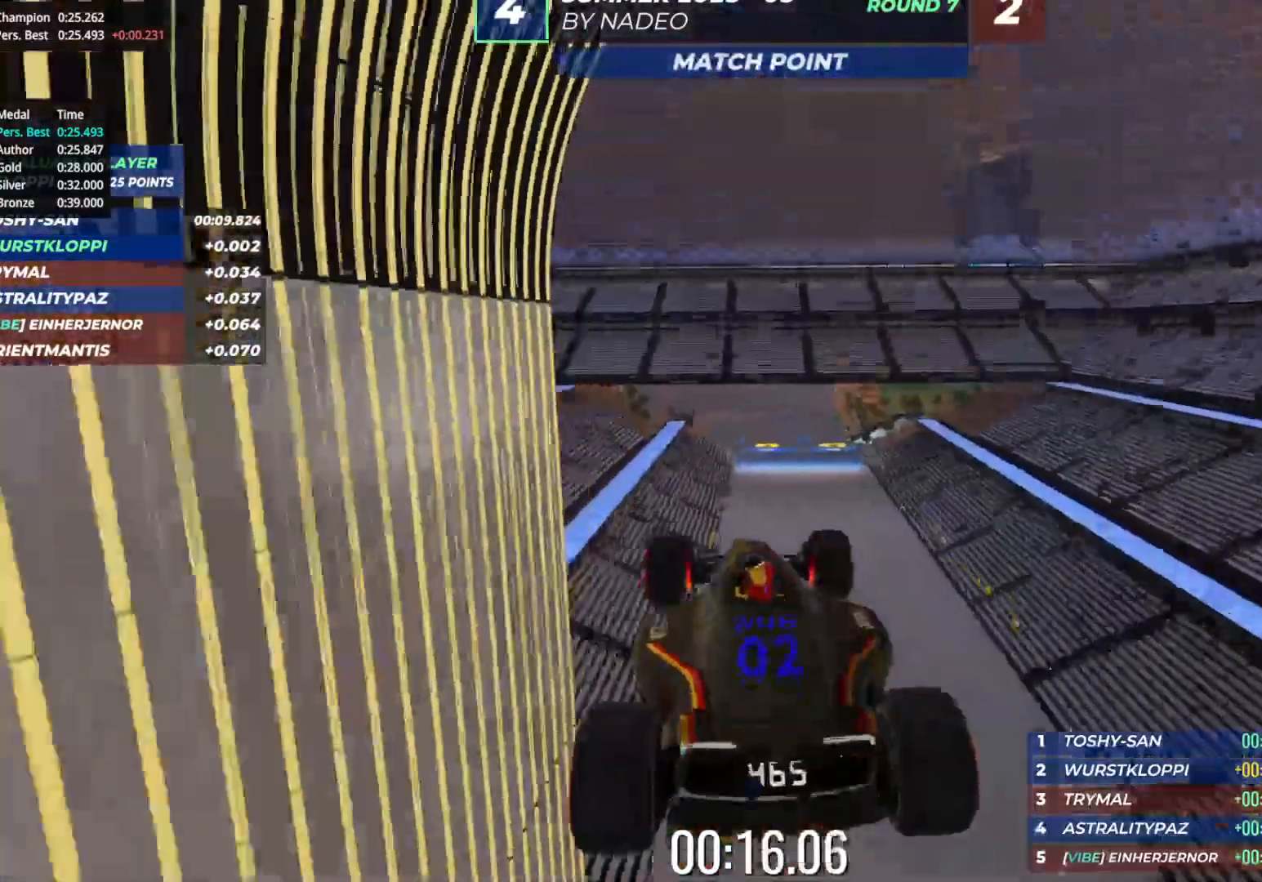
{"keys": ["right", "up"], "events": [[167, "right", "down"]]}
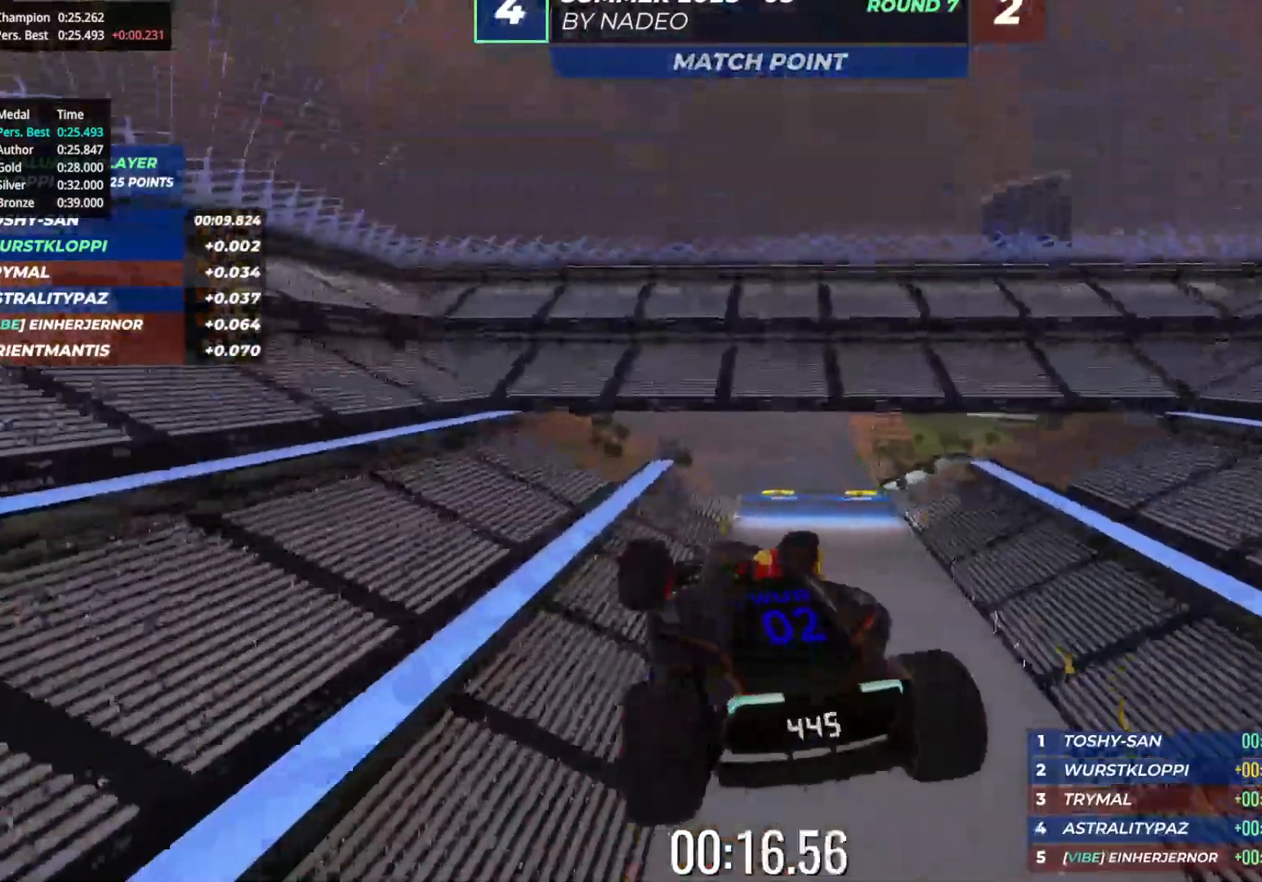
{"keys": ["right", "up"], "events": []}
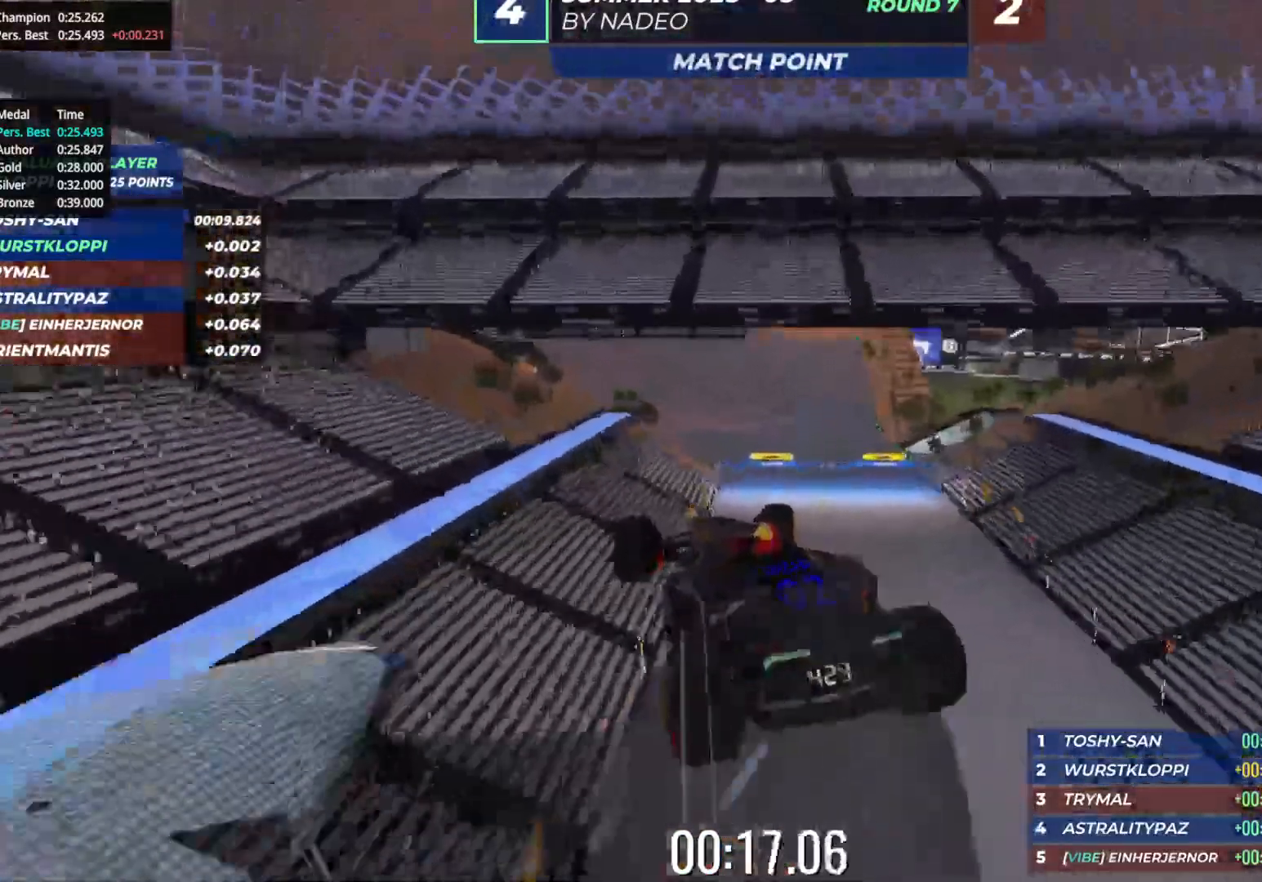
{"keys": ["right", "up"], "events": []}
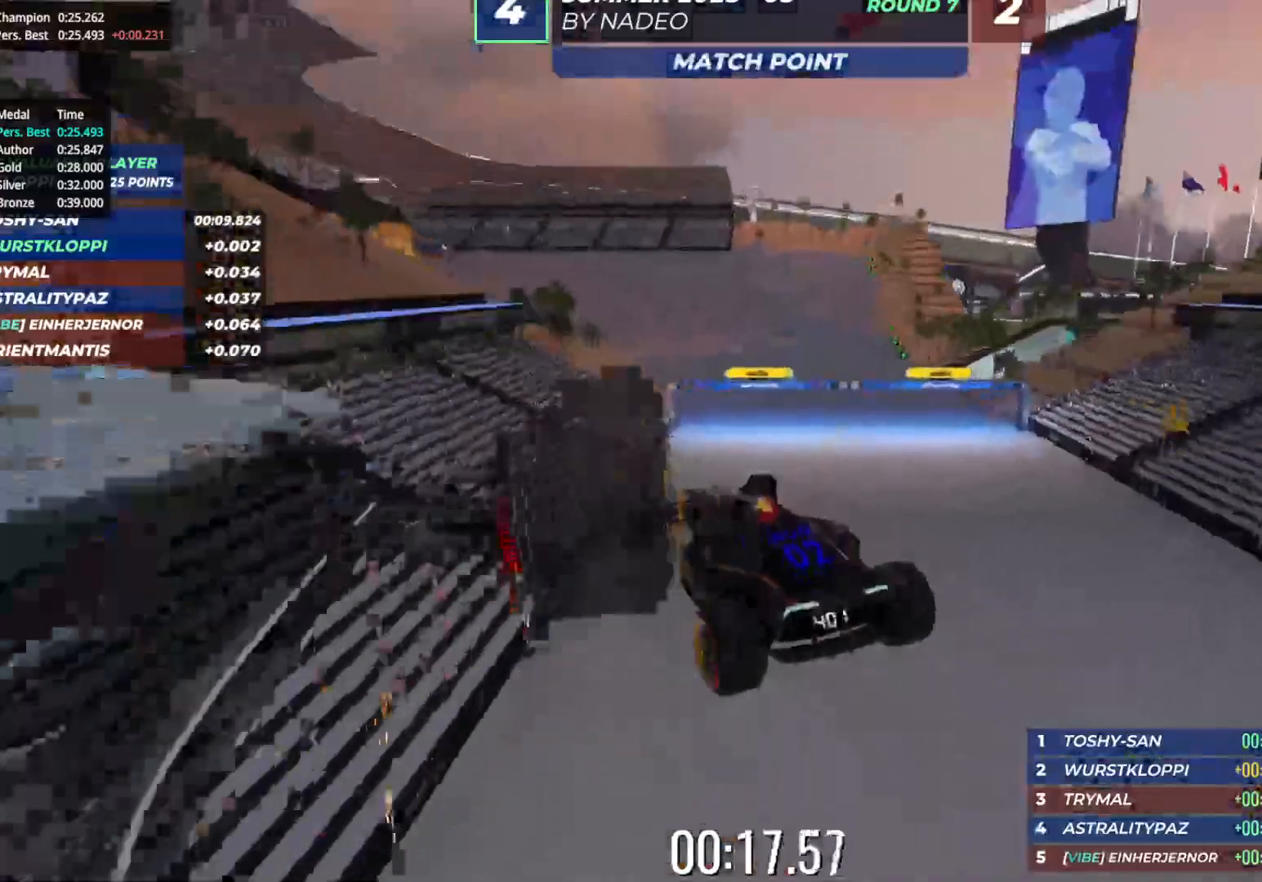
{"keys": ["right", "up"], "events": []}
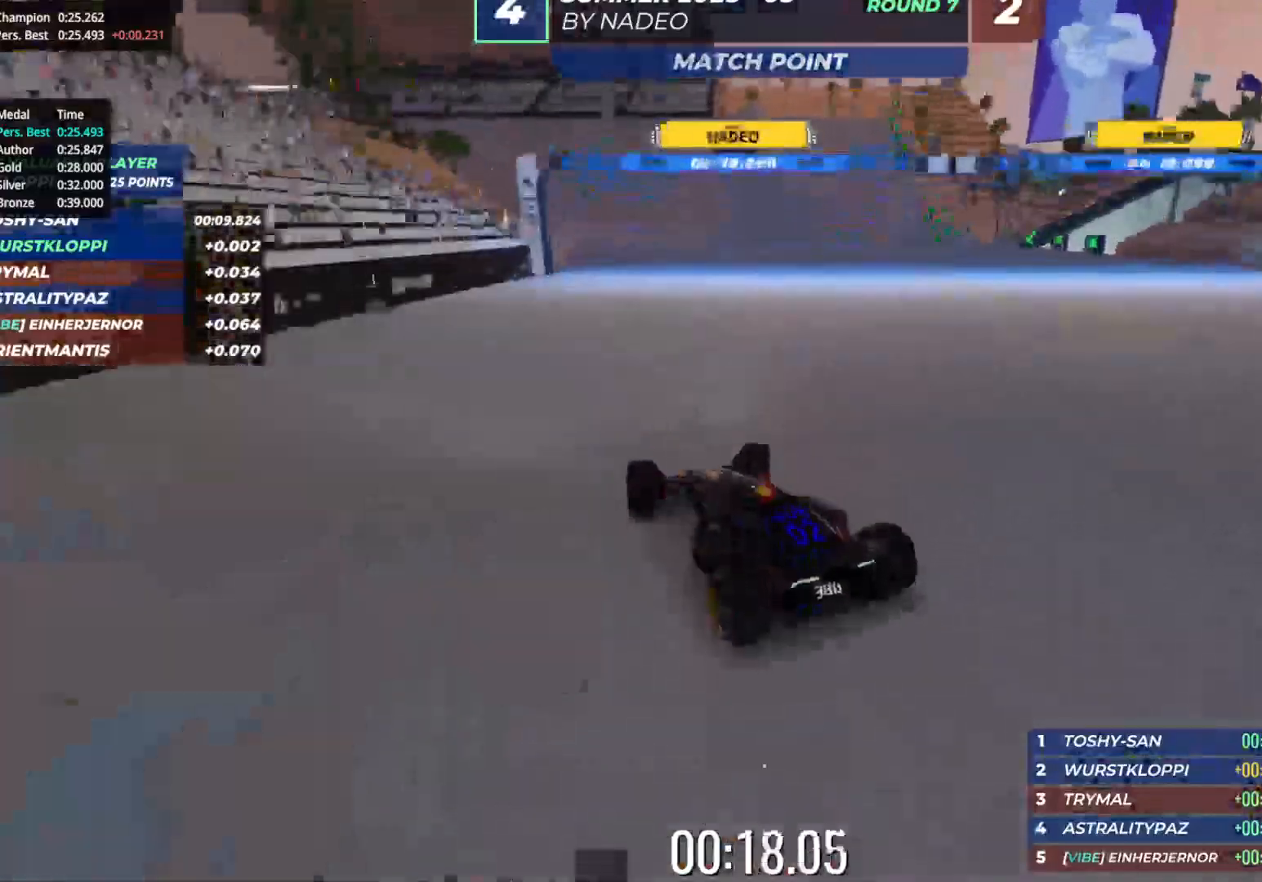
{"keys": ["up"], "events": [[117, "right", "up"], [300, "left", "down"], [500, "left", "up"]]}
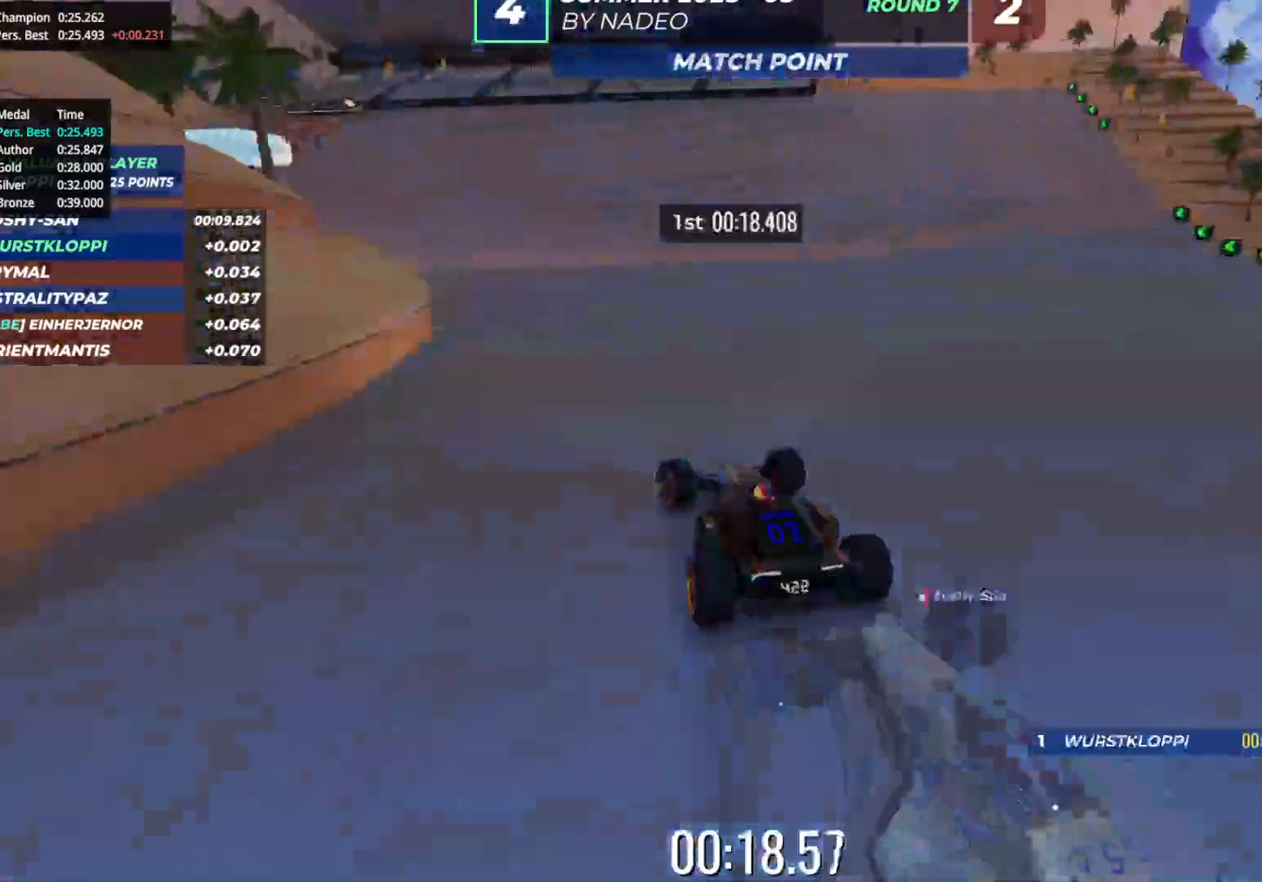
{"keys": ["left", "up"], "events": [[50, "left", "down"], [217, "left", "up"], [283, "left", "down"], [400, "left", "up"], [450, "left", "down"]]}
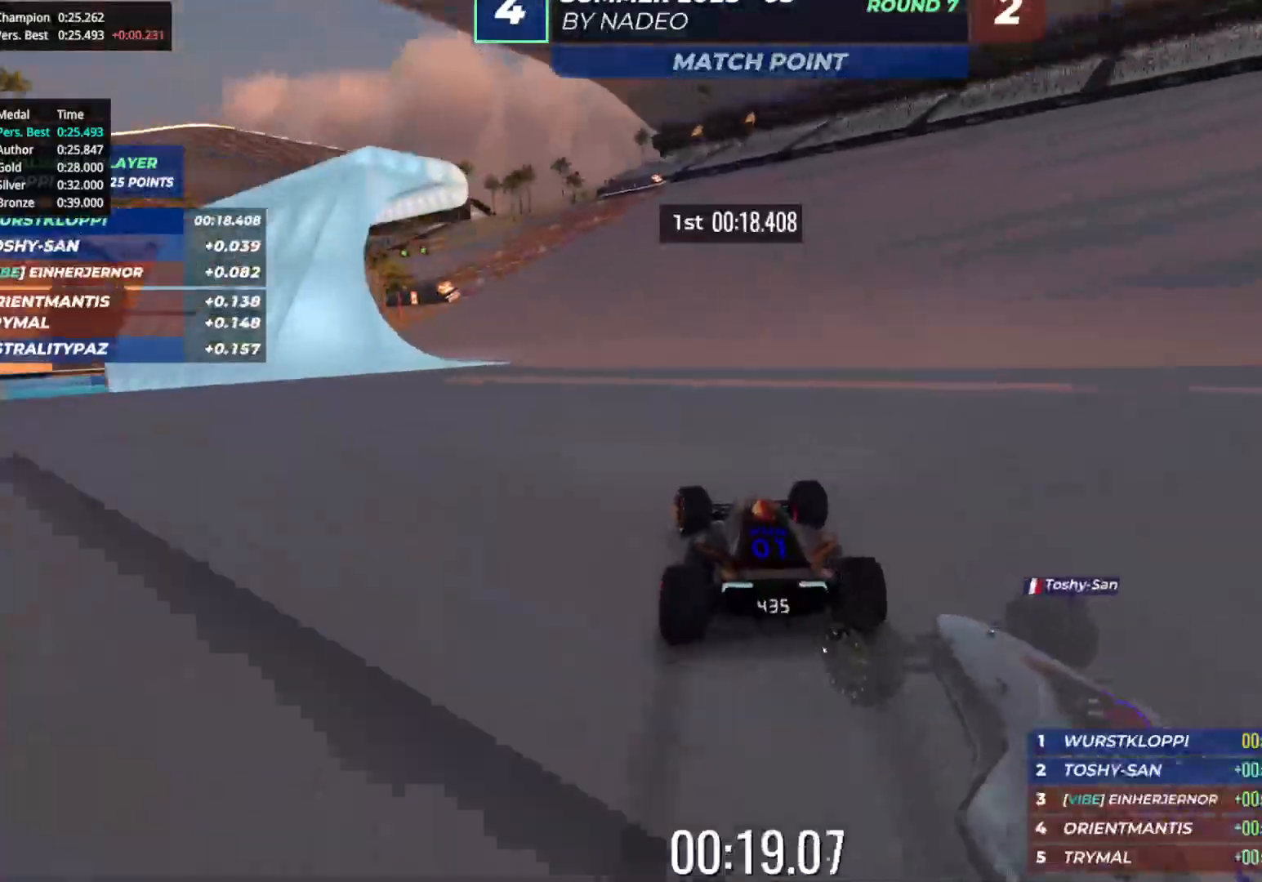
{"keys": ["left", "up"], "events": [[67, "left", "up"], [117, "left", "down"], [233, "left", "up"], [317, "left", "down"], [367, "left", "up"], [450, "left", "down"]]}
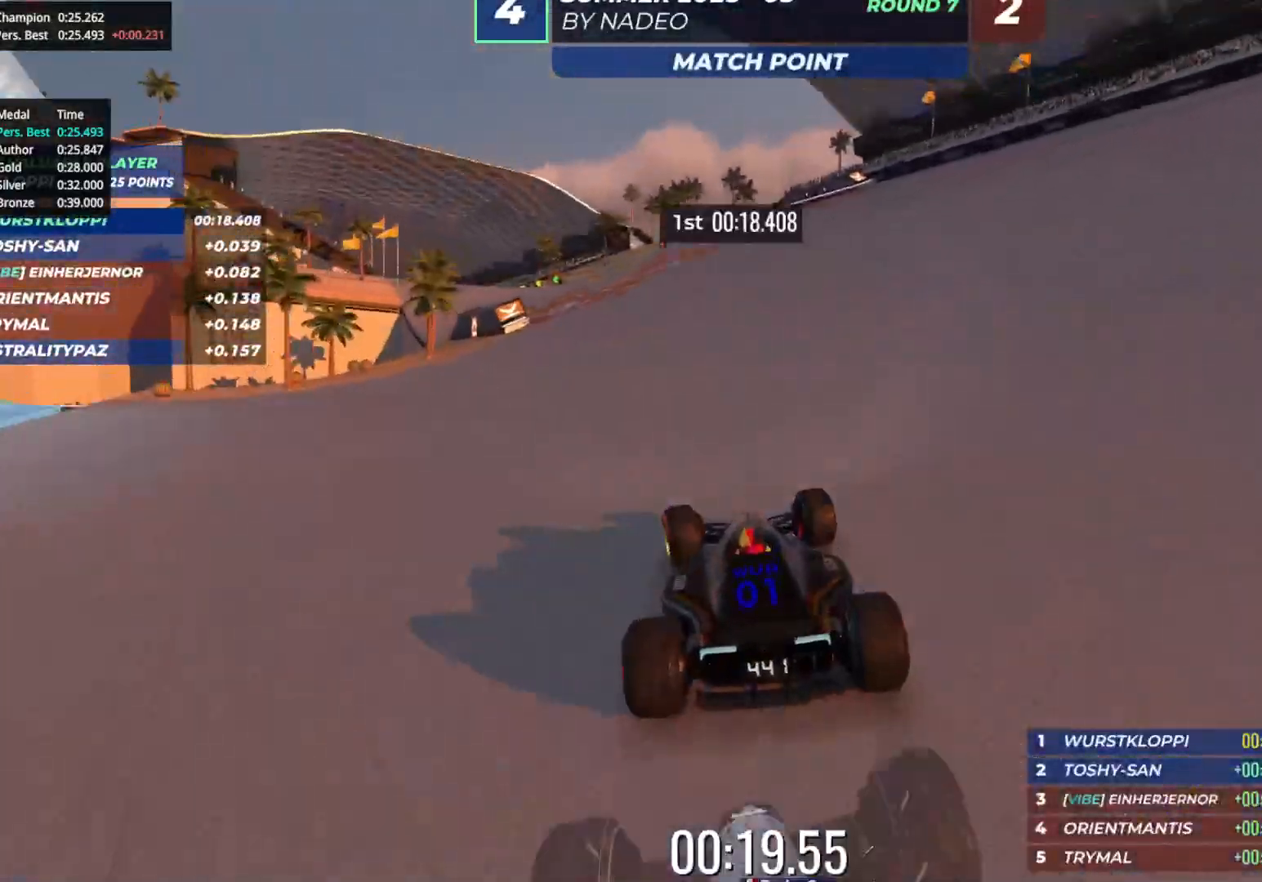
{"keys": ["left", "up"], "events": [[83, "left", "up"], [133, "left", "down"], [217, "left", "up"], [283, "left", "down"], [417, "left", "up"], [467, "left", "down"]]}
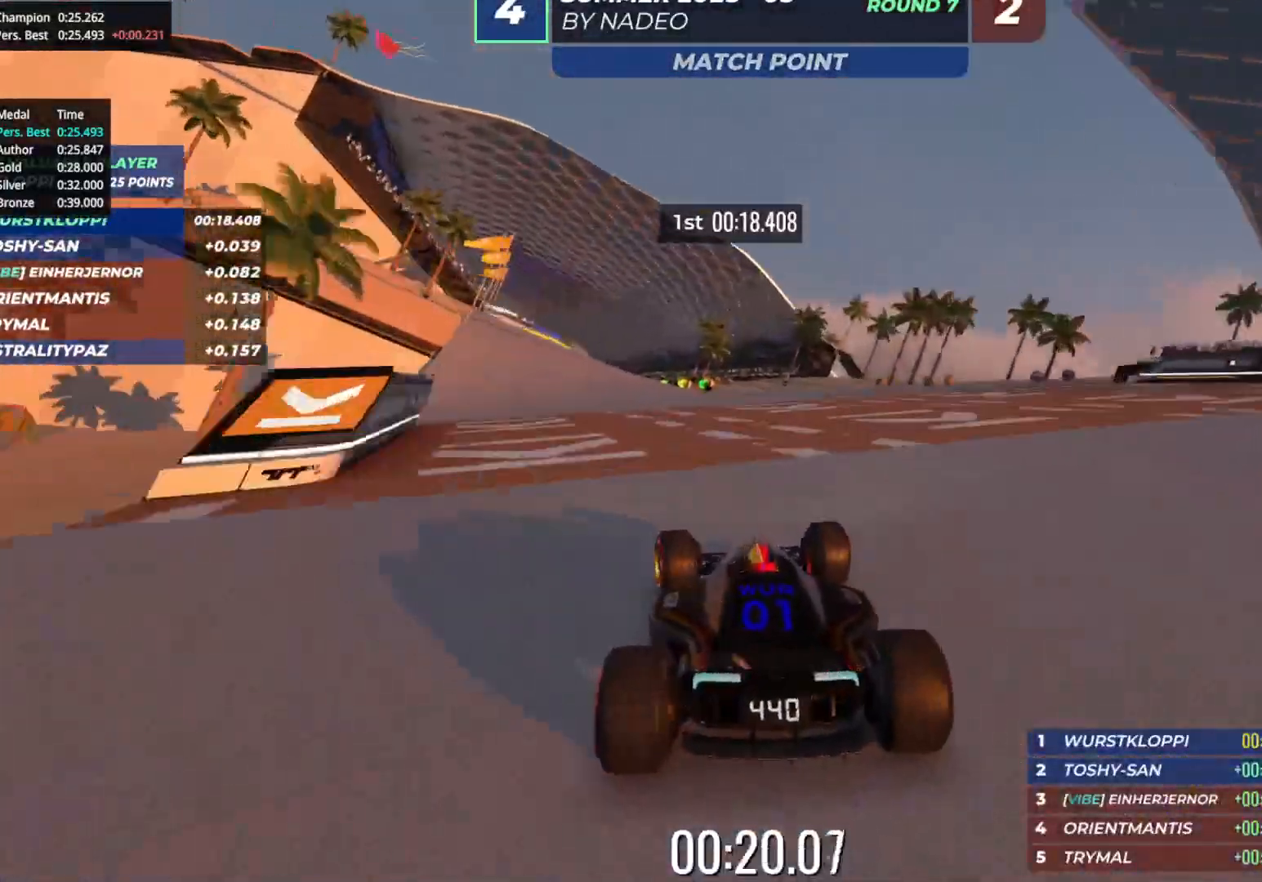
{"keys": ["up"], "events": [[83, "left", "up"], [183, "left", "down"], [283, "left", "up"], [367, "left", "down"], [483, "left", "up"]]}
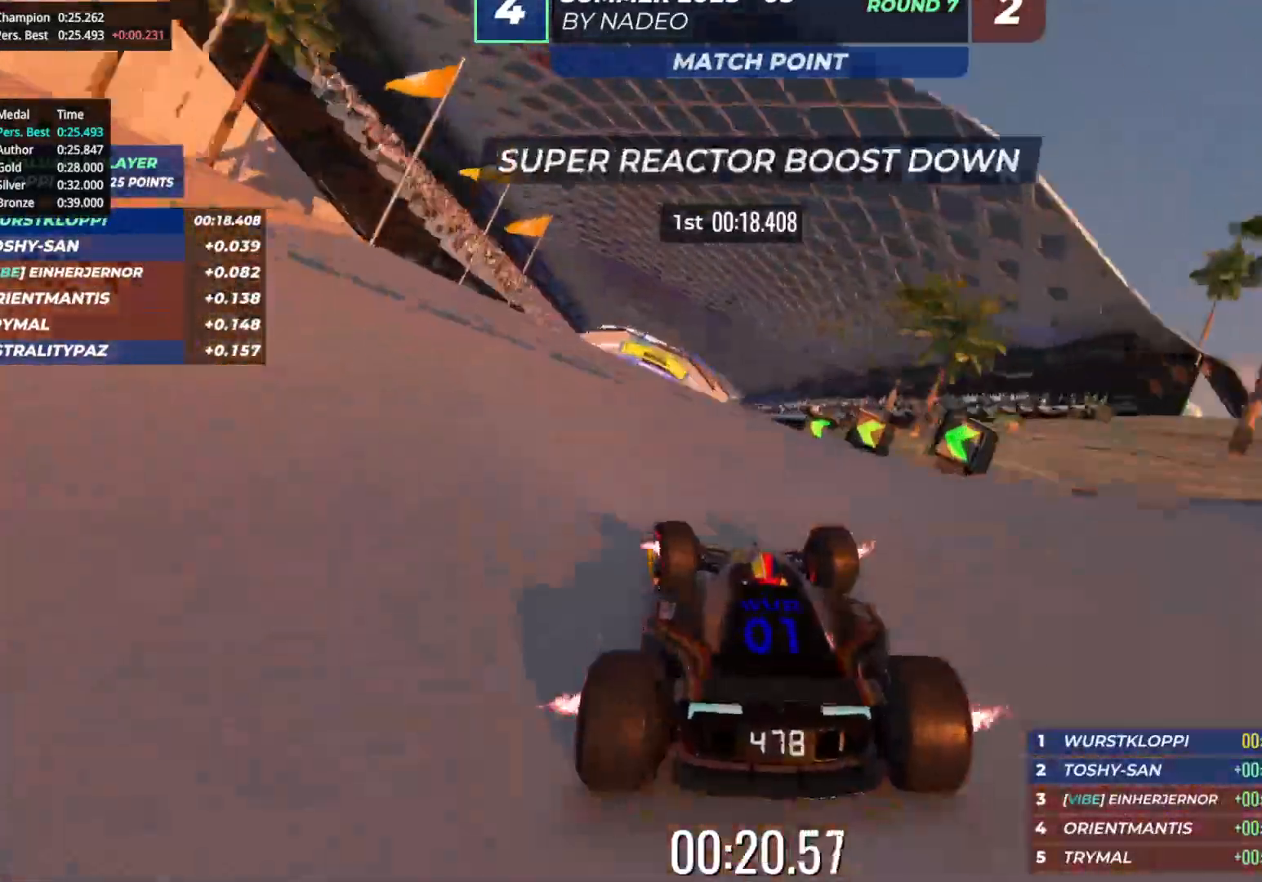
{"keys": ["right", "up"], "events": [[50, "left", "down"], [167, "left", "up"], [367, "right", "down"]]}
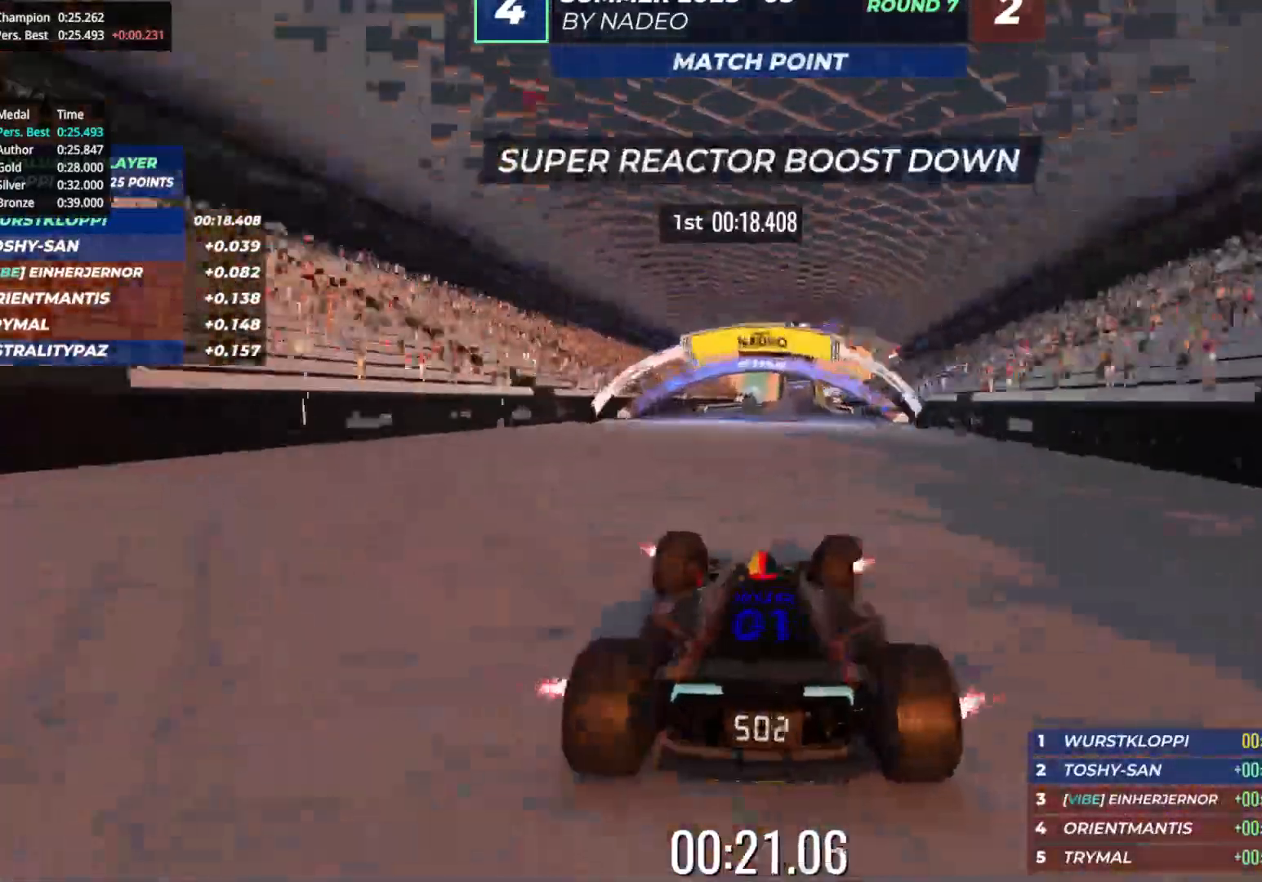
{"keys": ["up"], "events": [[33, "right", "up"], [267, "right", "down"], [317, "right", "up"]]}
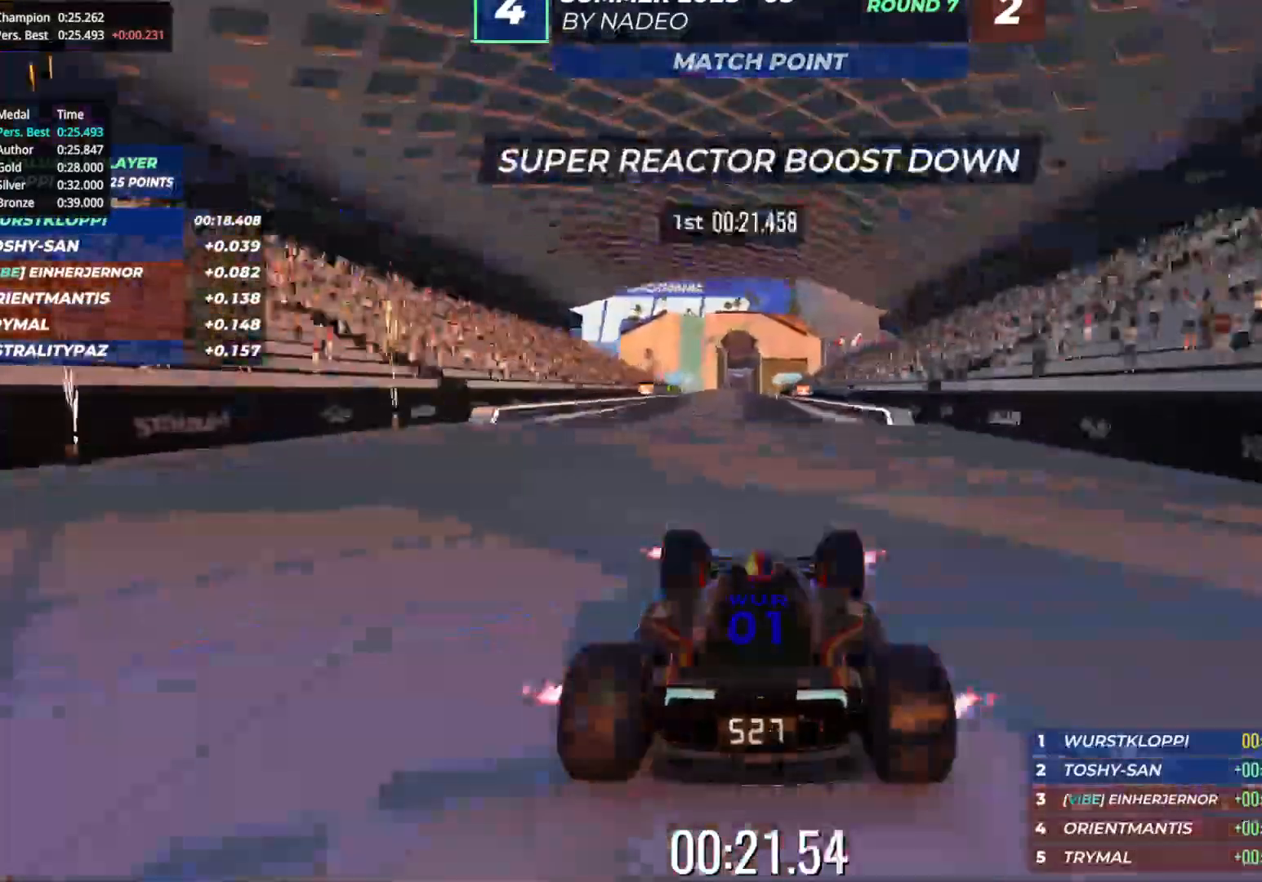
{"keys": ["up"], "events": [[233, "left", "down"], [300, "left", "up"]]}
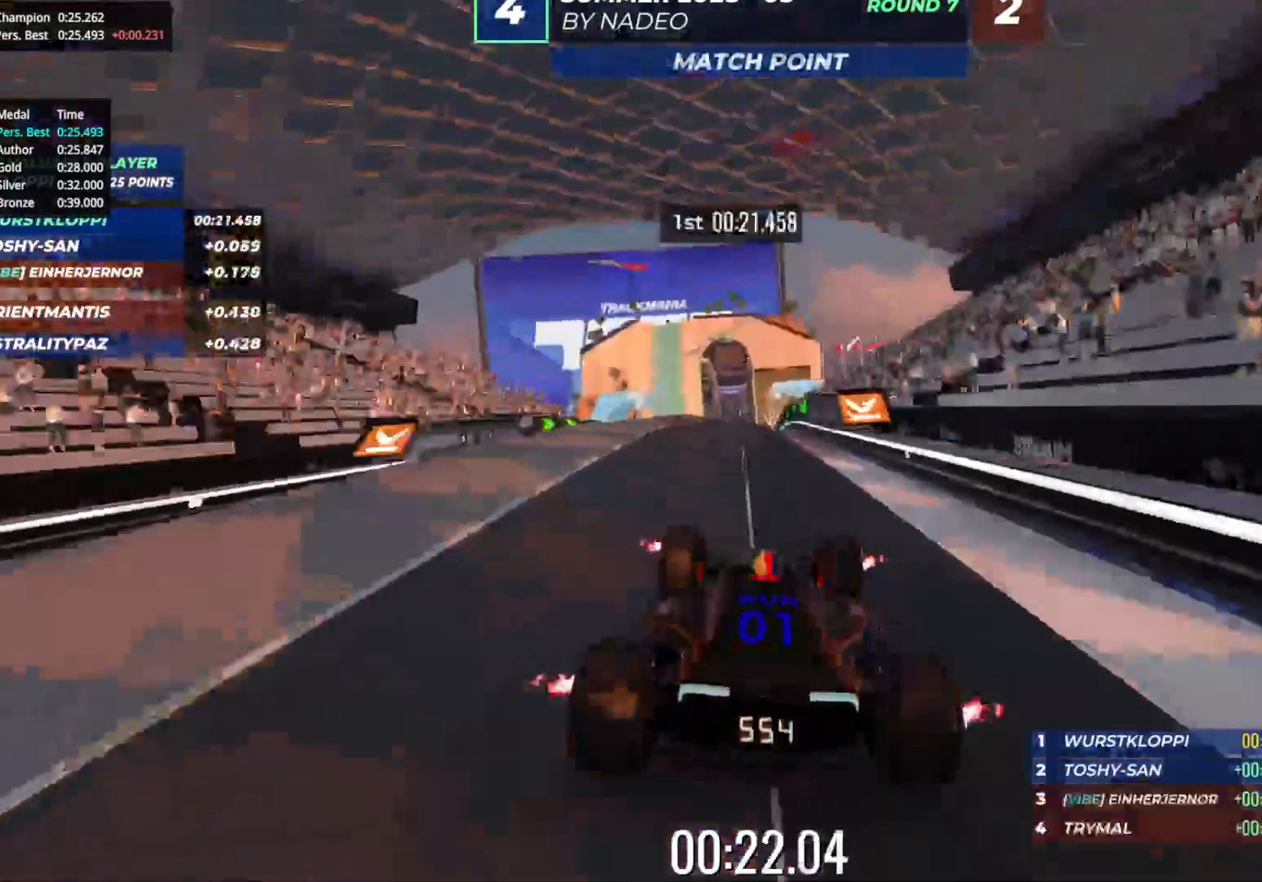
{"keys": ["up"], "events": [[50, "left", "down"], [150, "left", "up"], [383, "right", "down"], [467, "right", "up"]]}
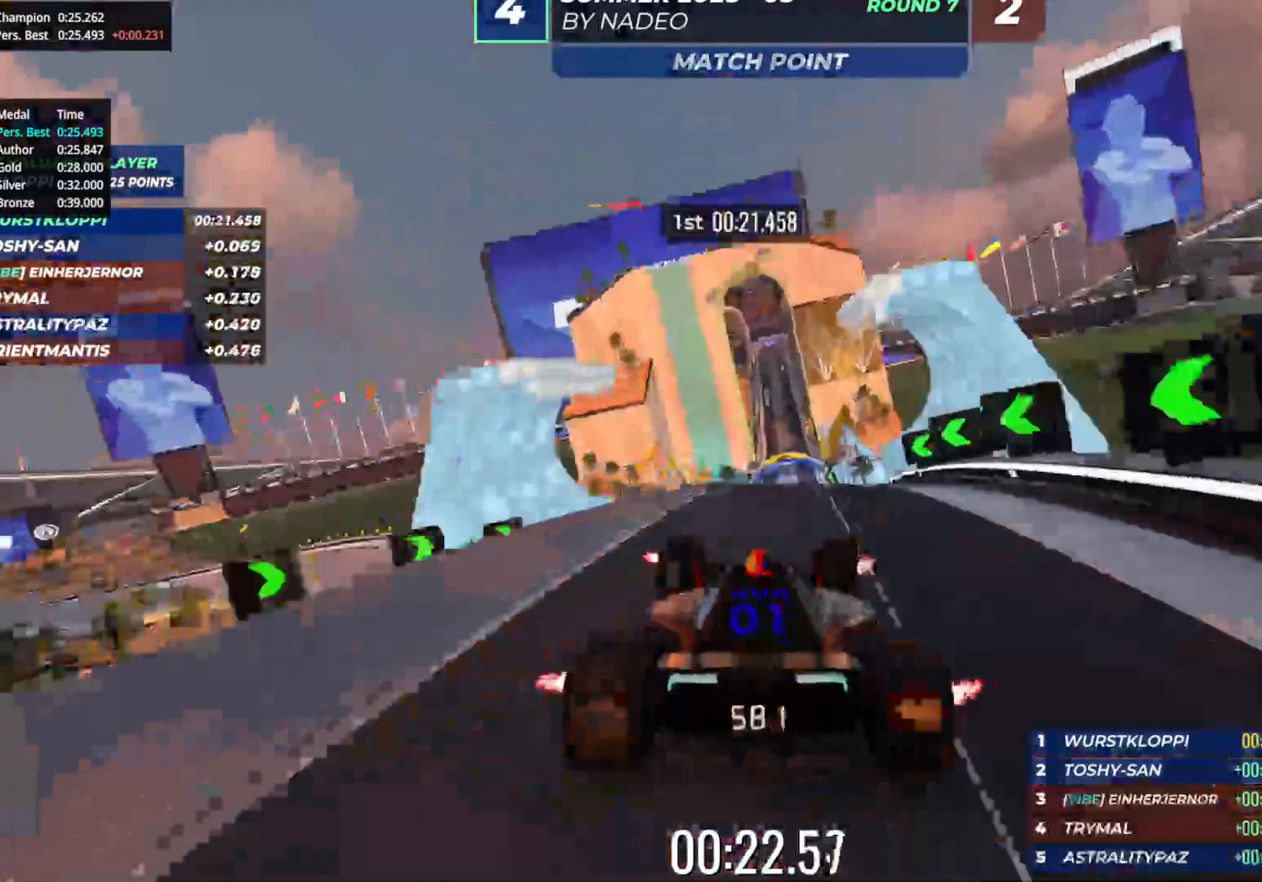
{"keys": ["up"], "events": []}
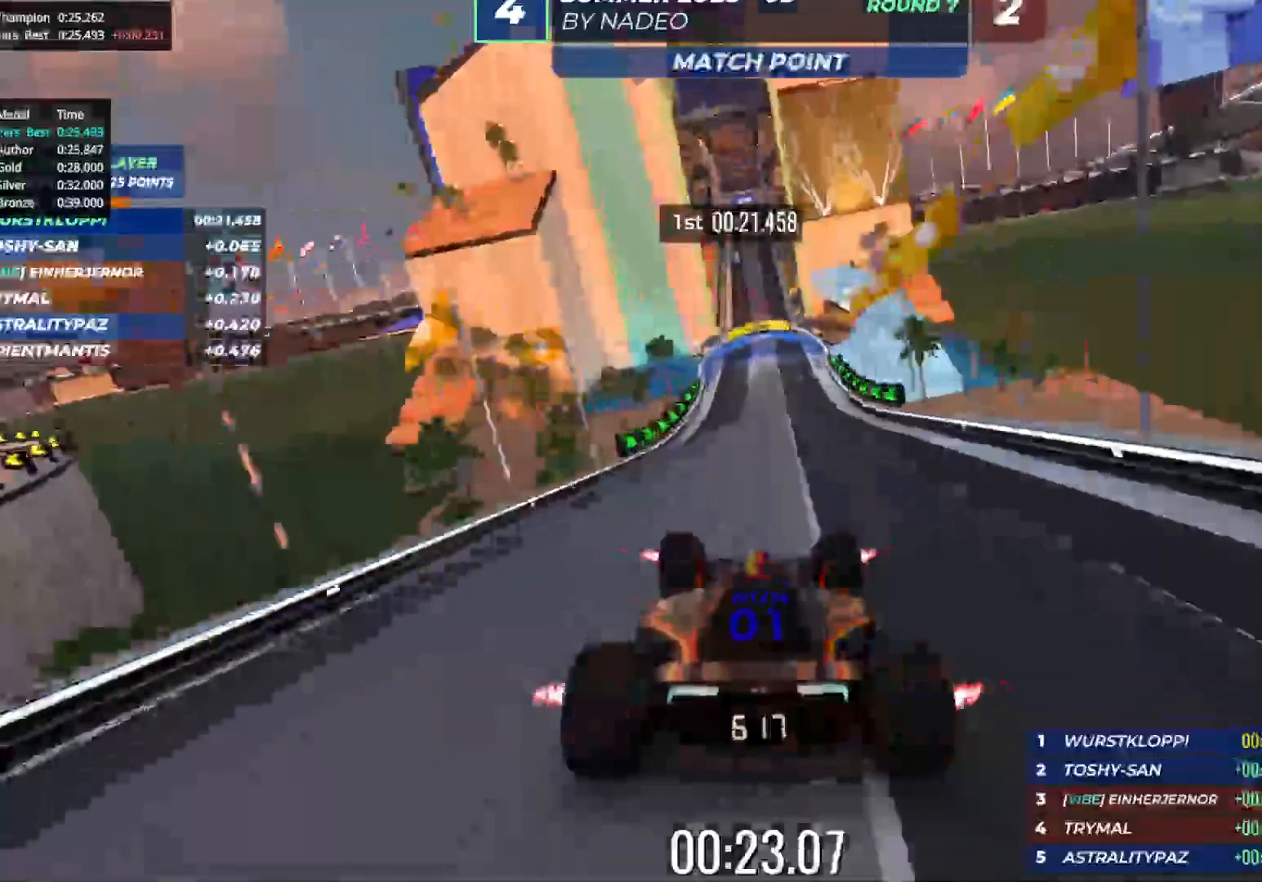
{"keys": ["up"], "events": [[200, "right", "down"], [250, "right", "up"]]}
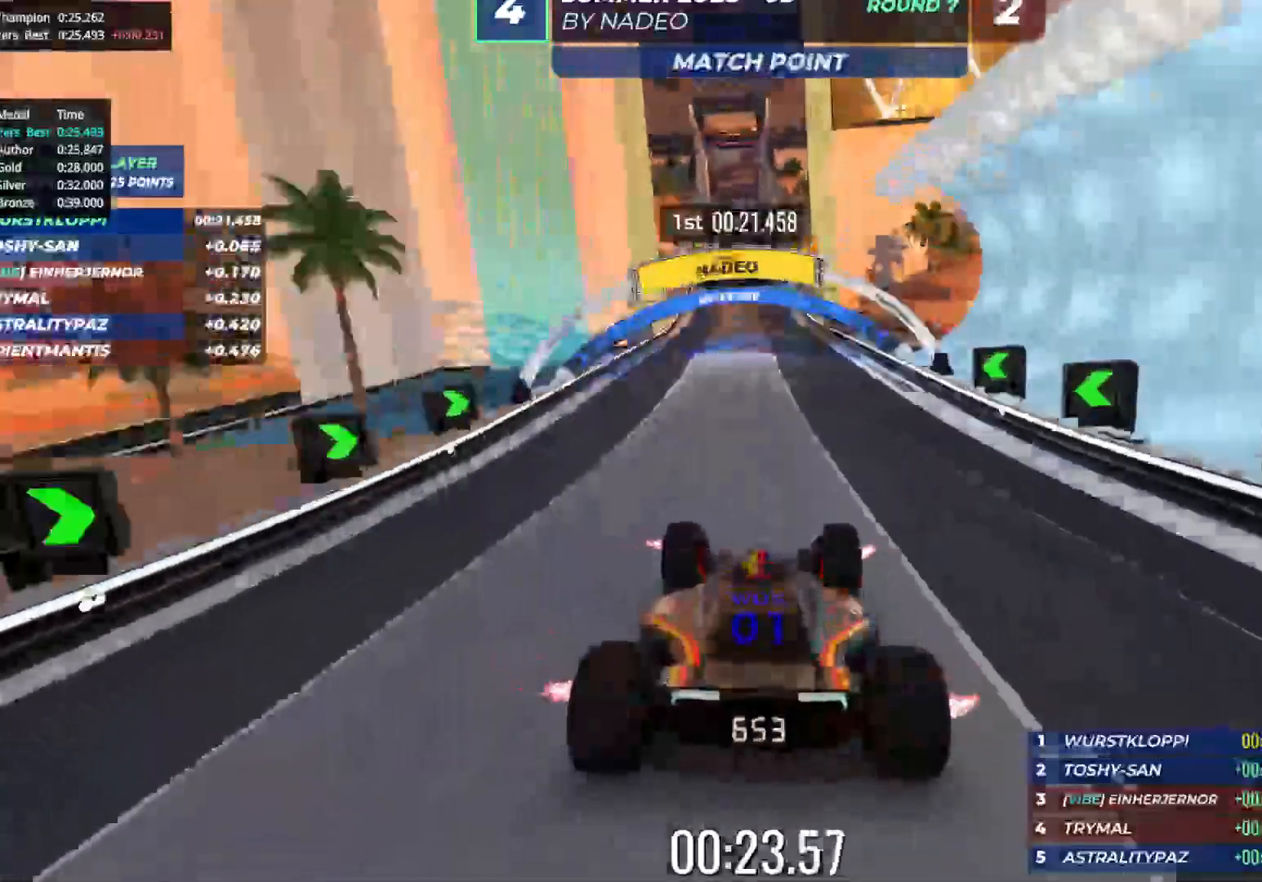
{"keys": ["up"], "events": [[83, "left", "down"], [150, "left", "up"], [400, "left", "down"], [450, "left", "up"]]}
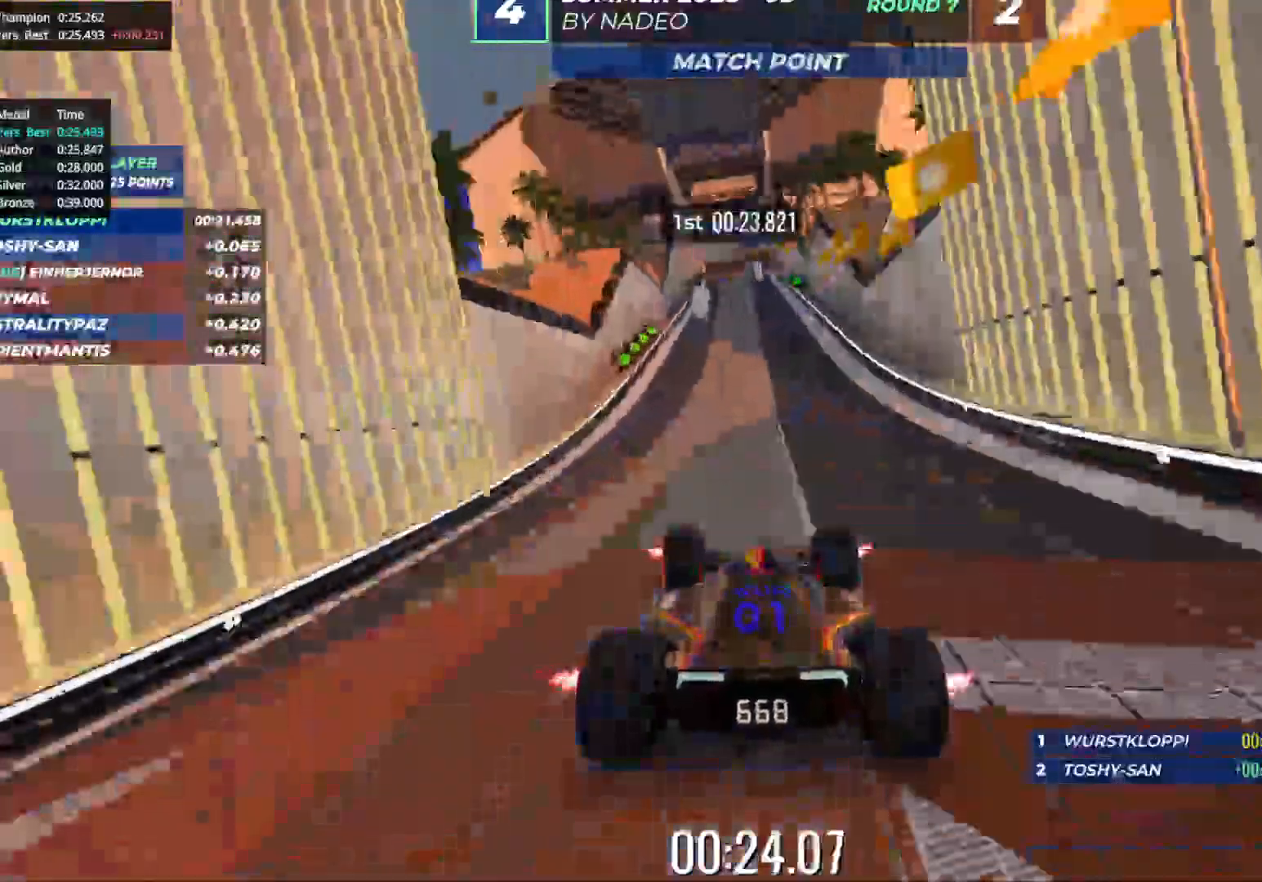
{"keys": ["up"], "events": [[200, "right", "down"], [233, "right", "up"]]}
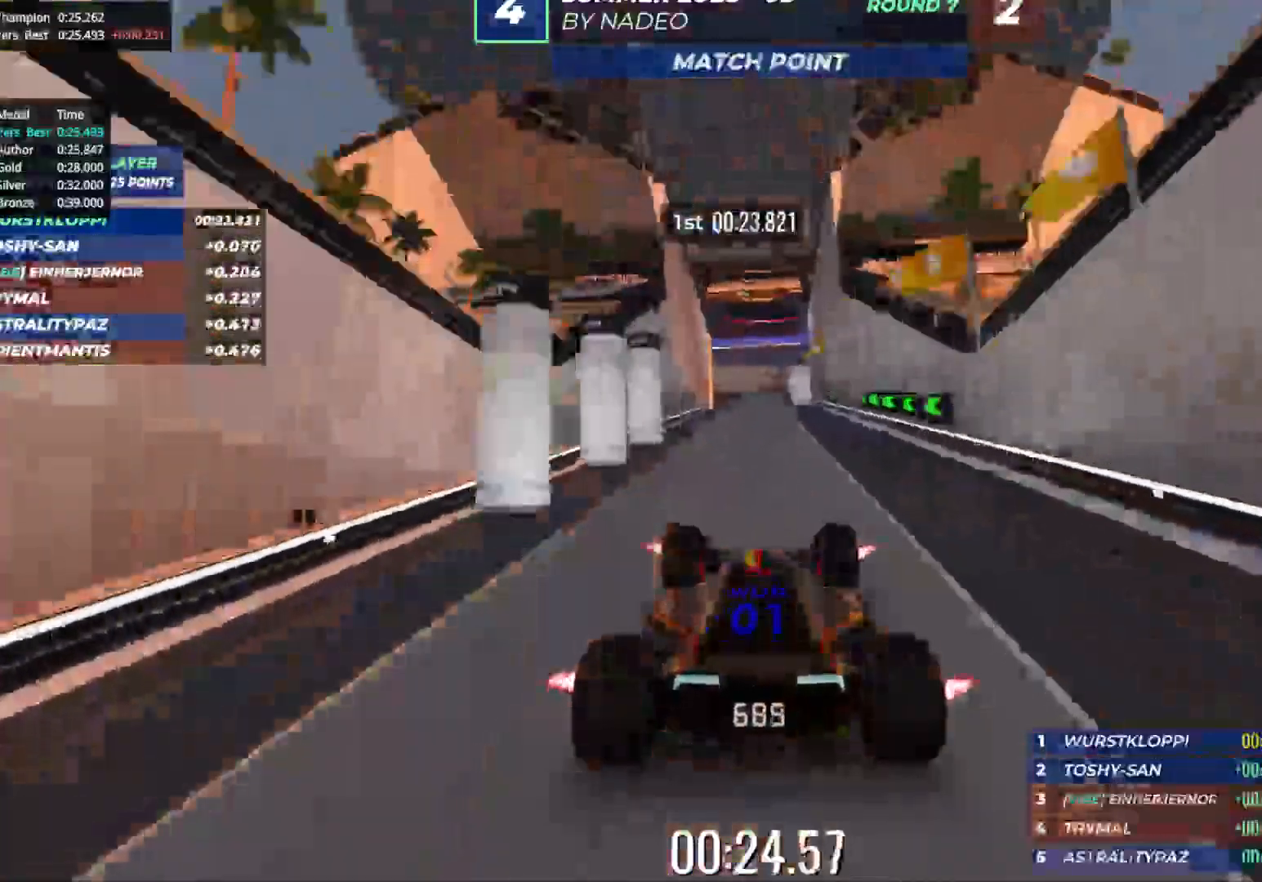
{"keys": ["up"], "events": [[183, "left", "down"], [217, "left", "up"]]}
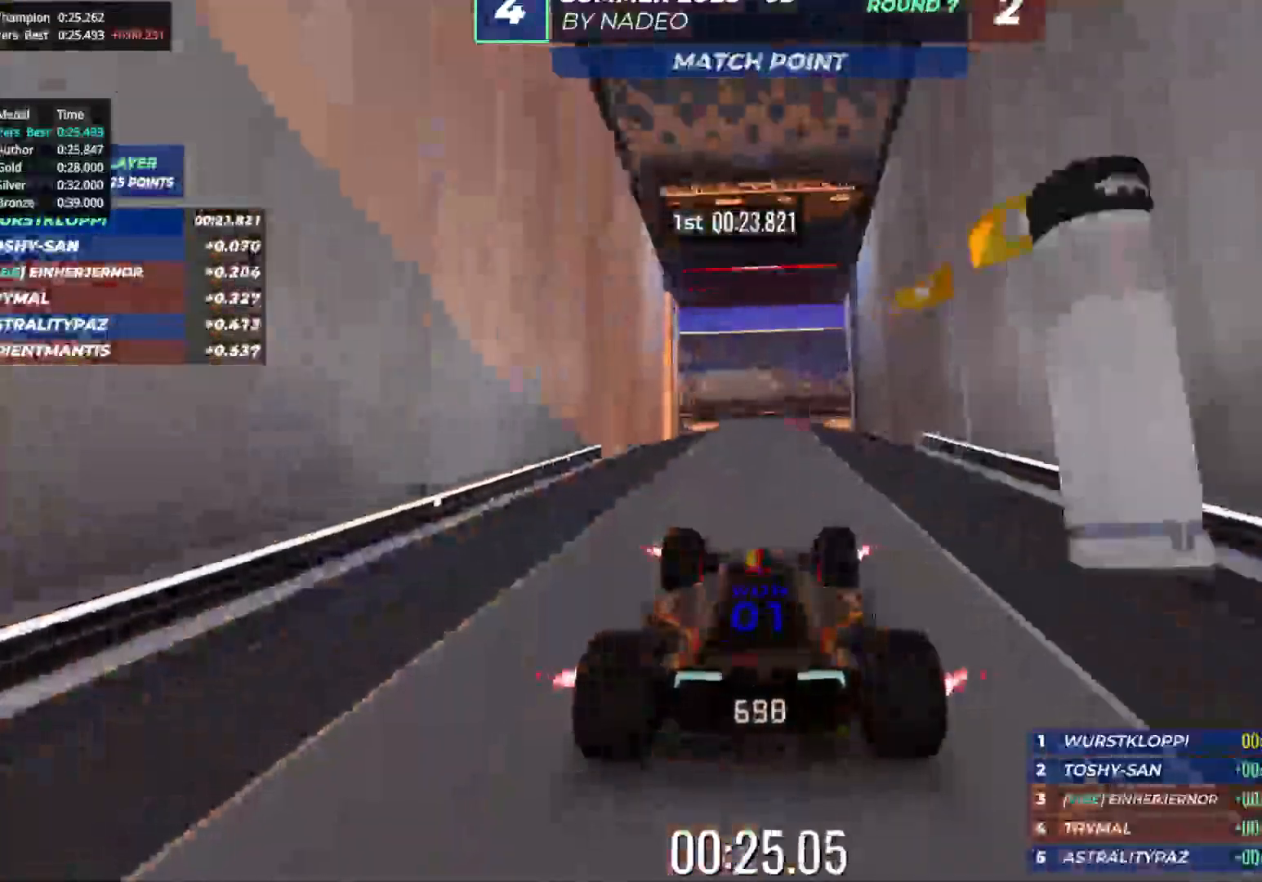
{"keys": ["up"], "events": [[50, "right", "down"], [67, "right", "up"]]}
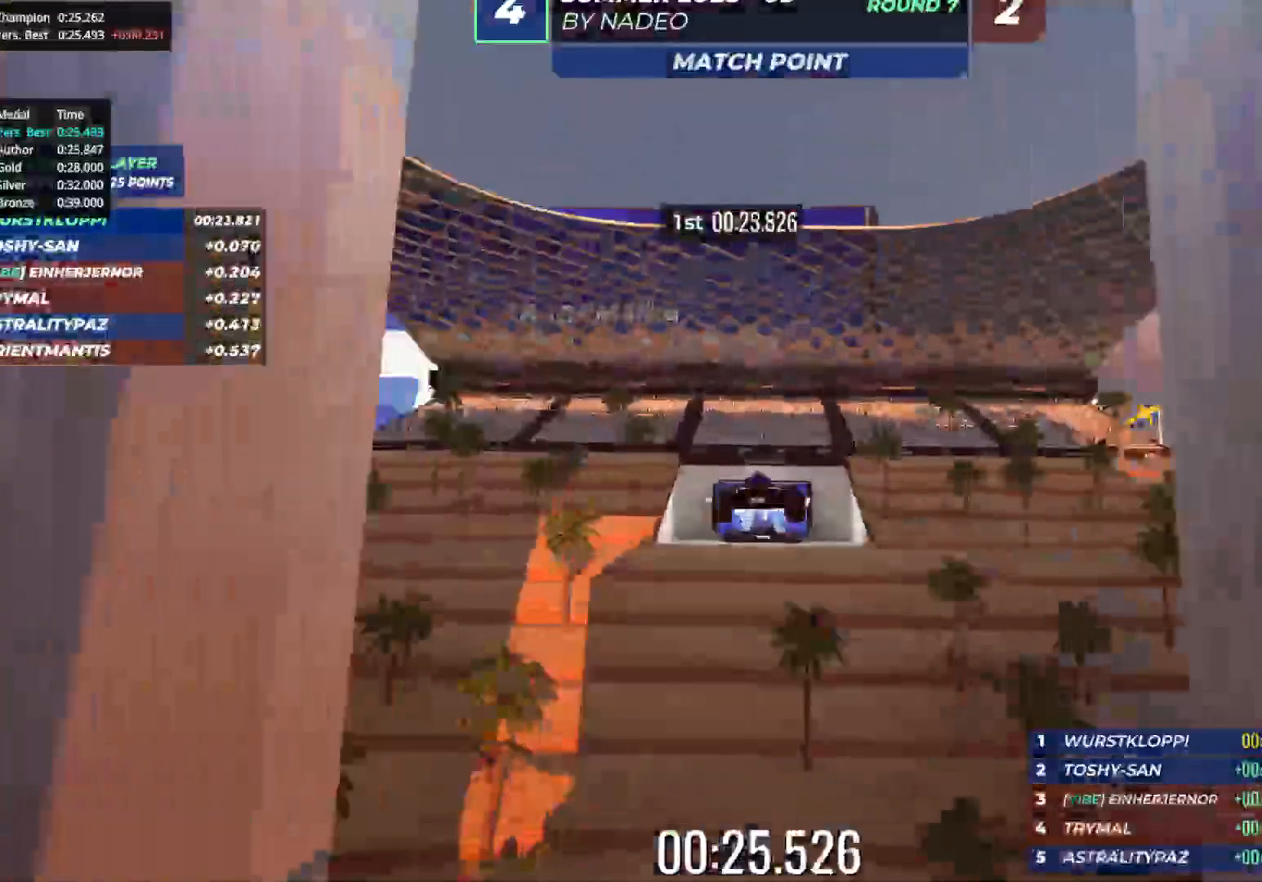
{"keys": ["up"], "events": []}
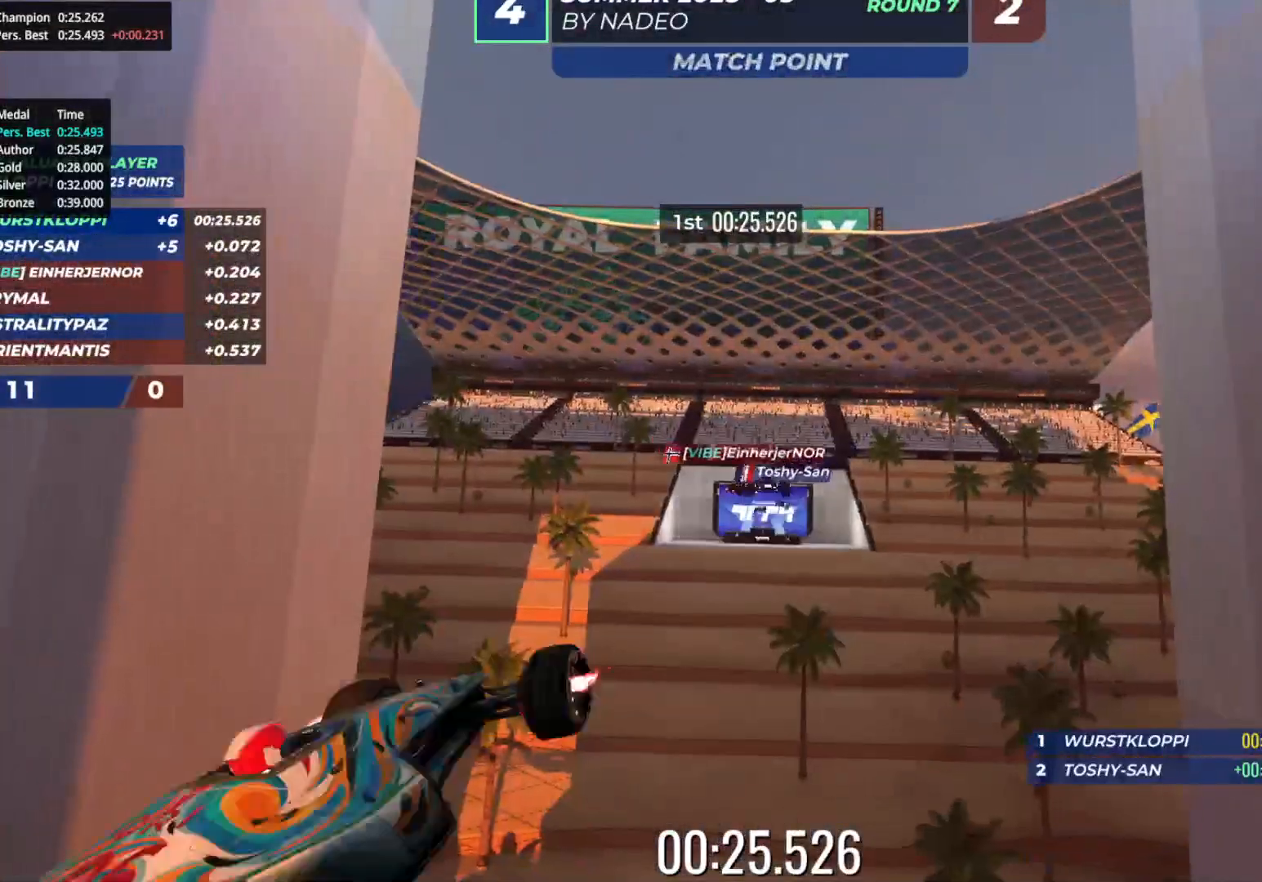
{"keys": [], "events": [[283, "up", "up"]]}
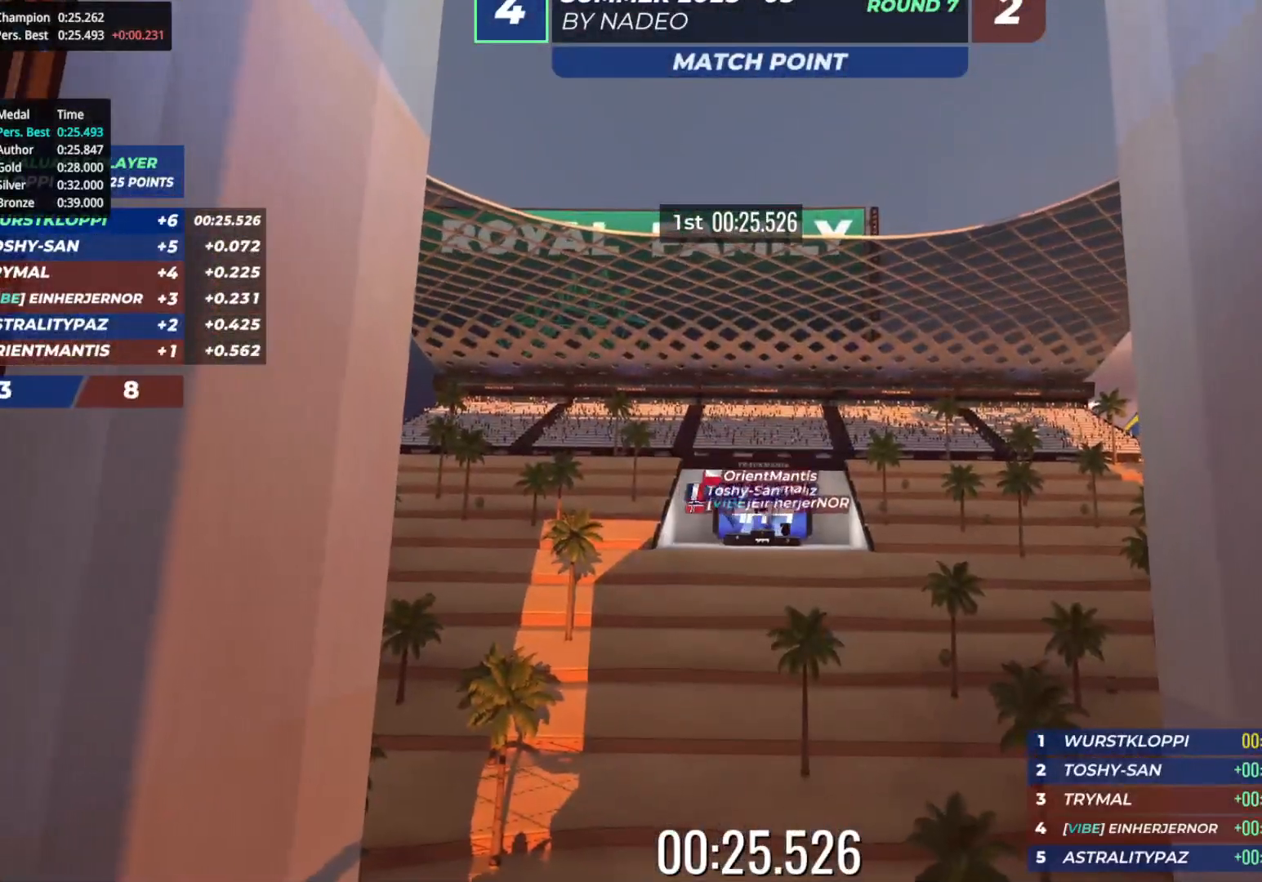
{"keys": [], "events": []}
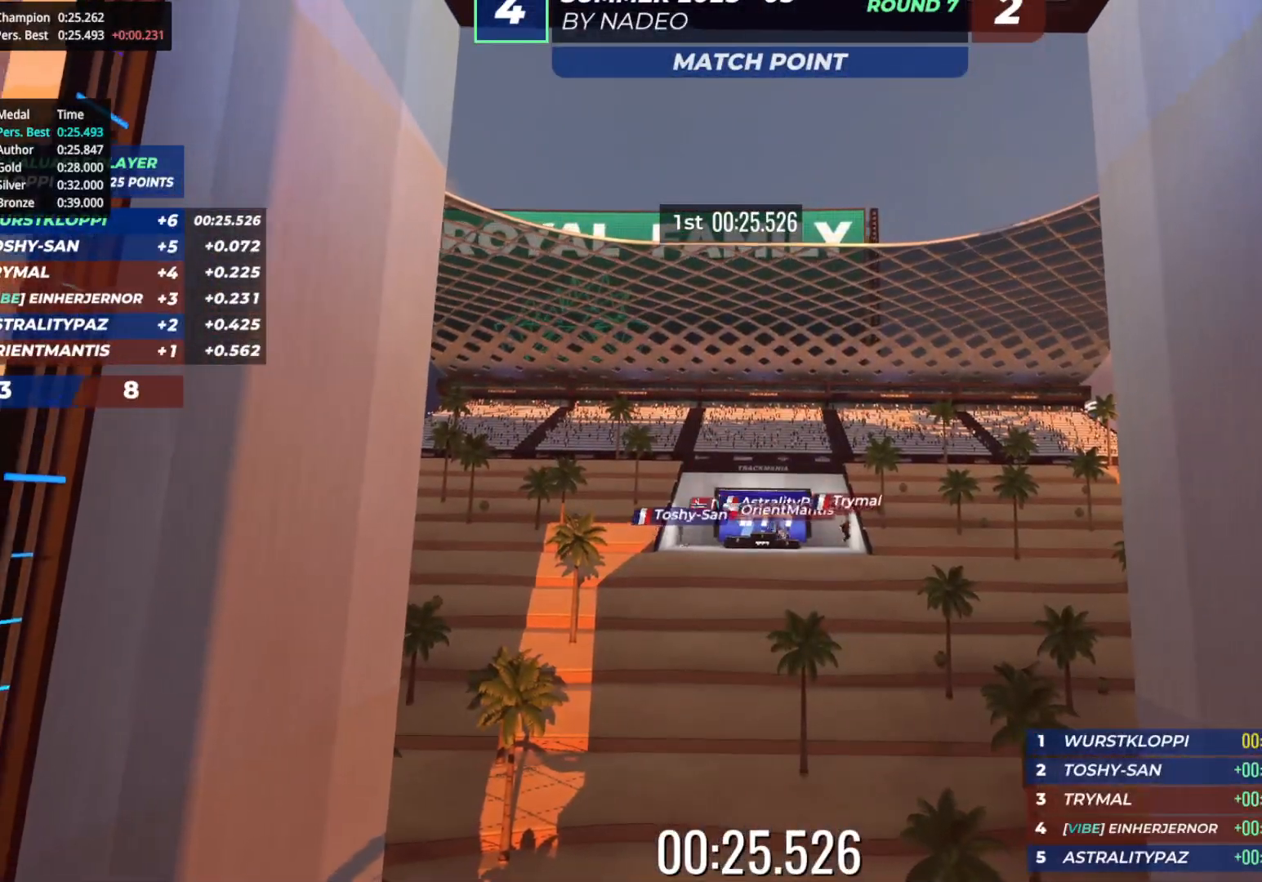
{"keys": [], "events": []}
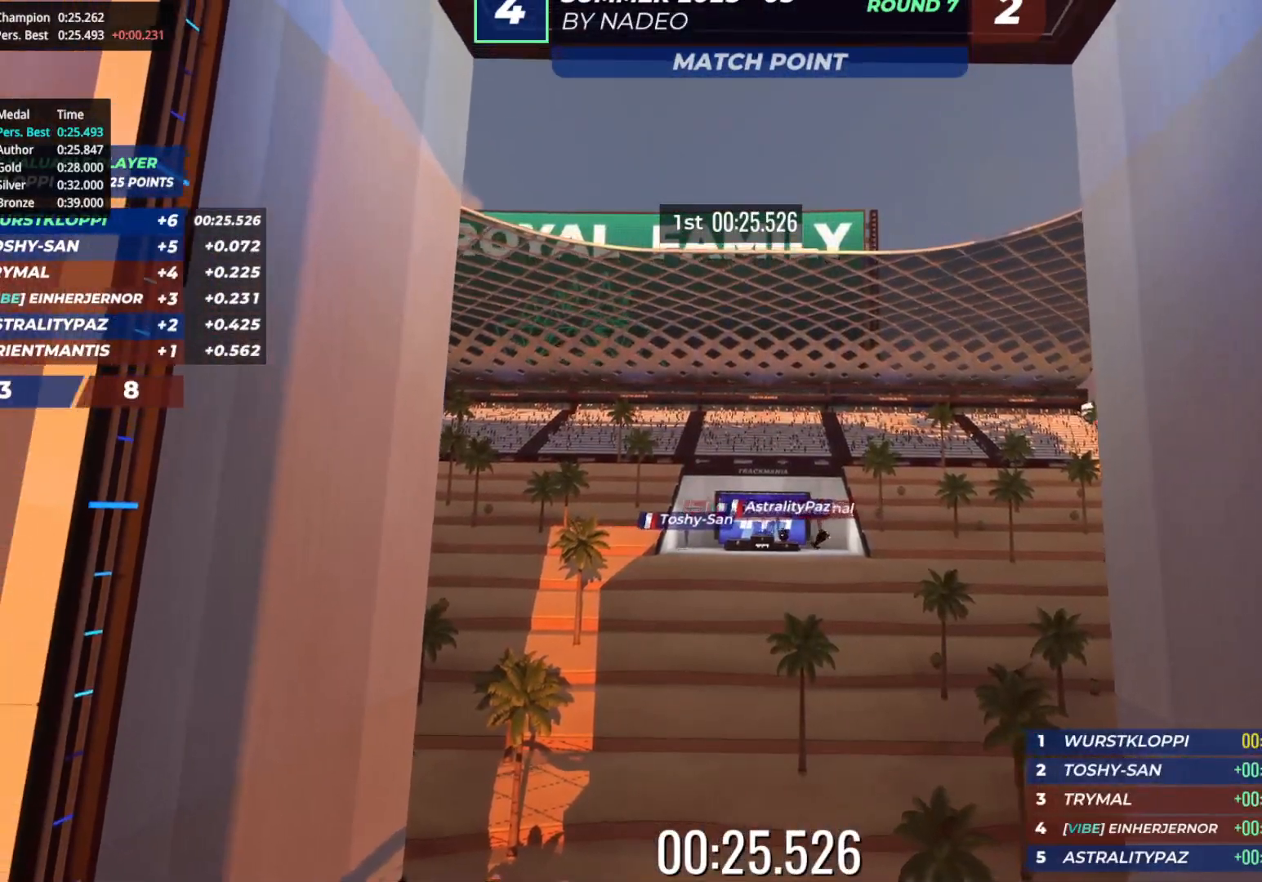
{"keys": [], "events": []}
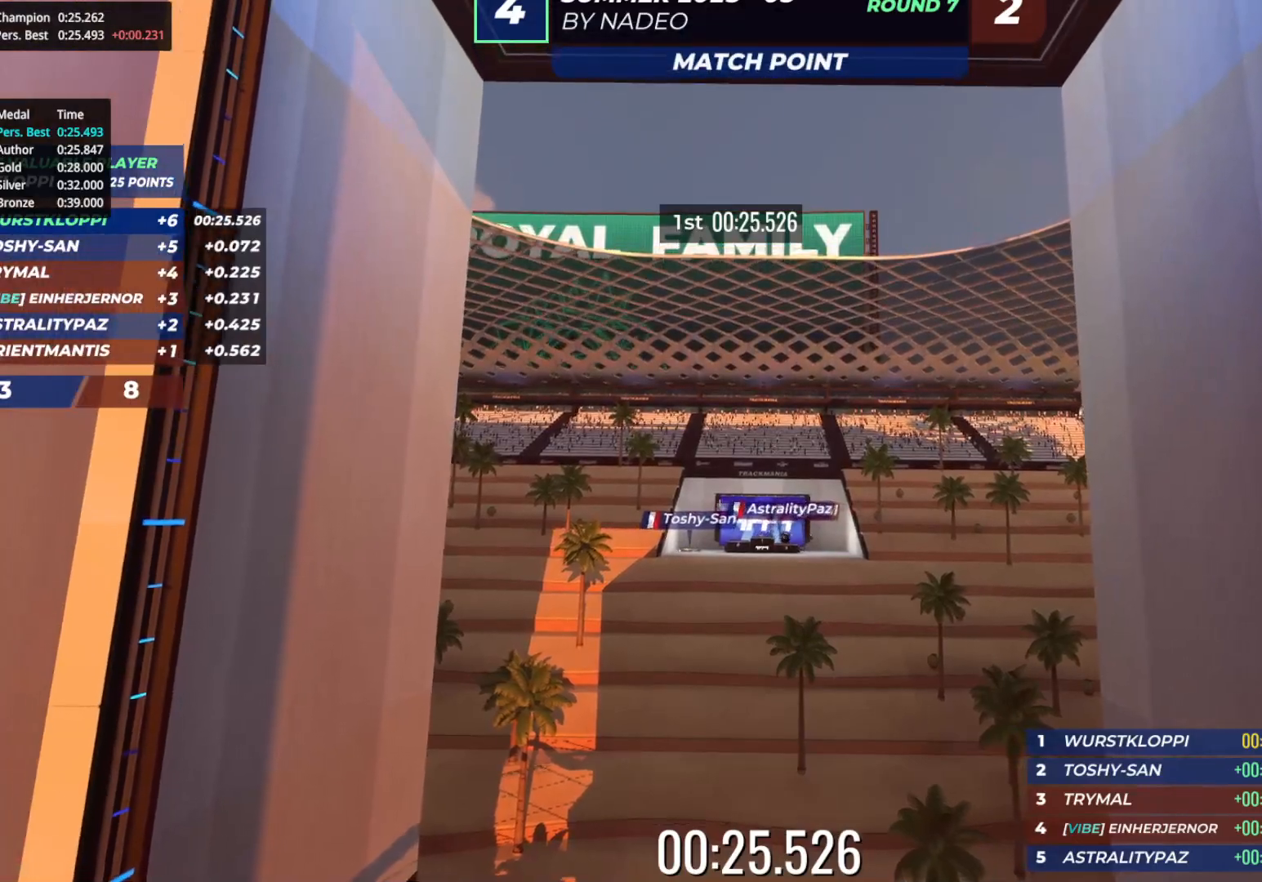
{"keys": [], "events": []}
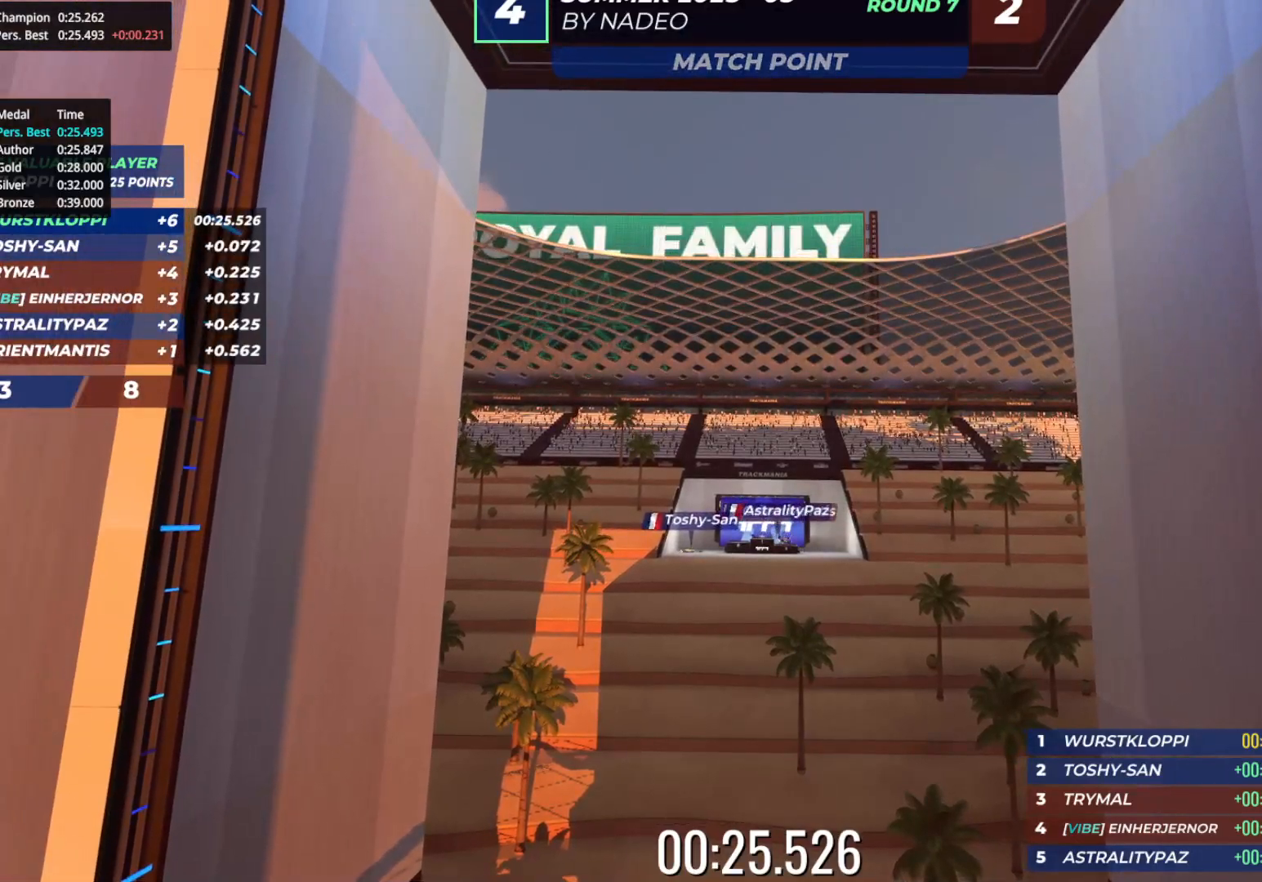
{"keys": [], "events": []}